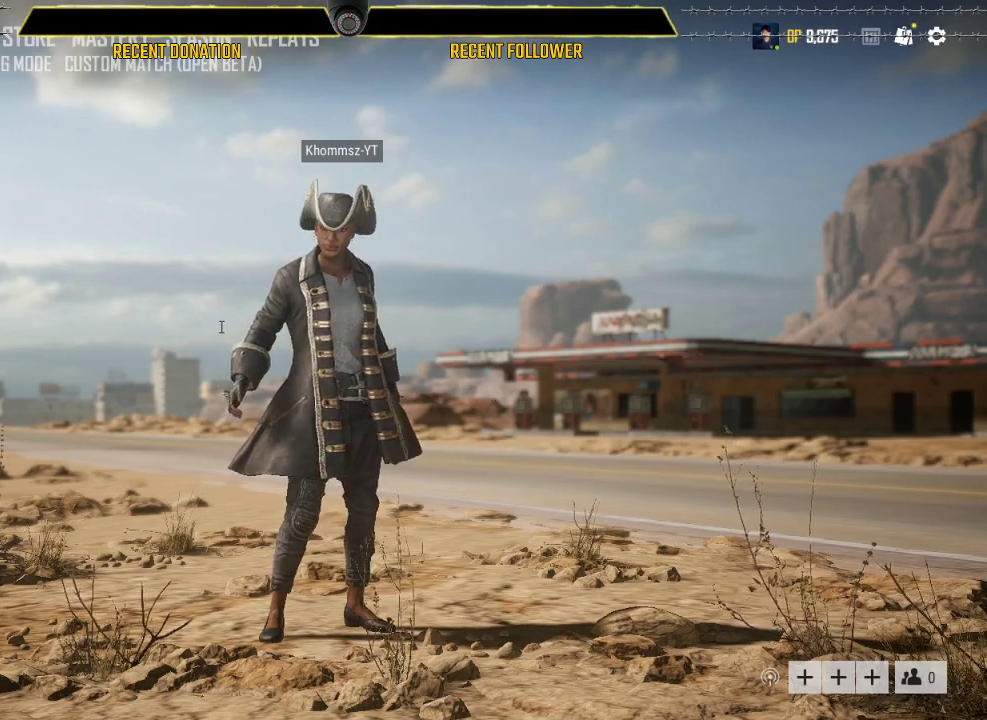
Gameplay with keyboard and mouse; each line is a JSON object with the keys and mouse buttons held at the frame after it. "events" lists presses ("down") and releases ("up") of "1", "2", "3", "4", "5", "a", "alt", "c", "caps_lock", "ctrl", "d", "e", "f", "g", "q", "r", "s", "shift", "space", "t", "tab", "v", "w", "x", "z", "mouse_left", "mouse_wheel" and "mouse_right" between this image and that frame as [ms after this image, input, new state], when the widget could be followed in between. "mouse_left", "mouse_wheel", "mouse_right" = the "left", "wheel", "right" buttons of the "mouse" list. No other keys are recorded. "wheel" means that the mouse wheel is clicked or scrolled. Not read: mouse_move.
{"keys": [], "mouse": [], "events": []}
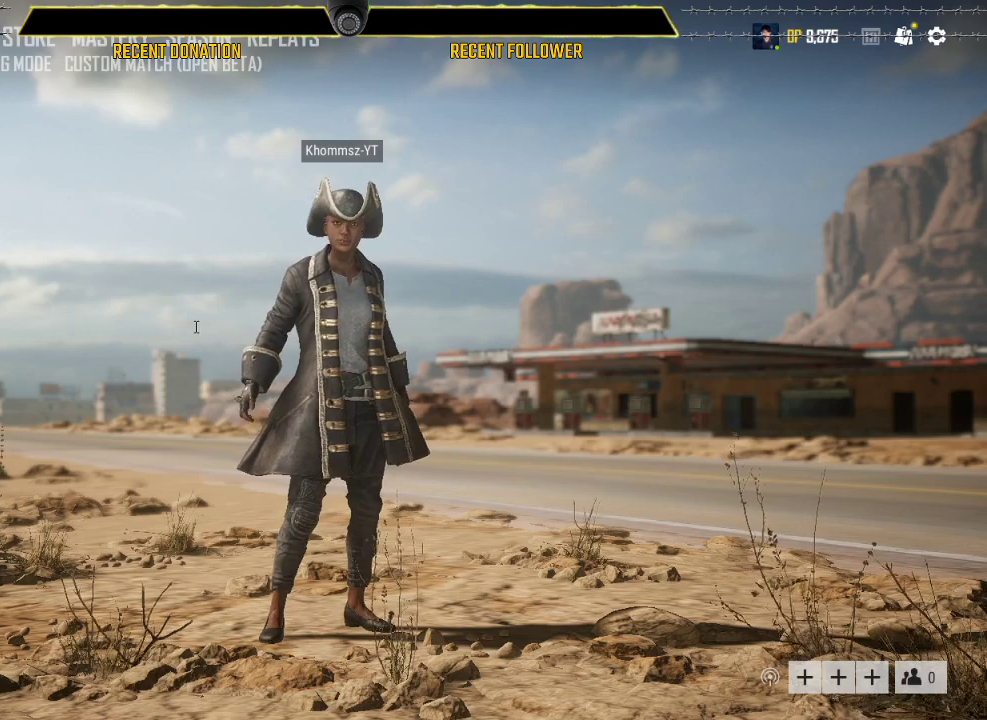
{"keys": [], "mouse": [], "events": []}
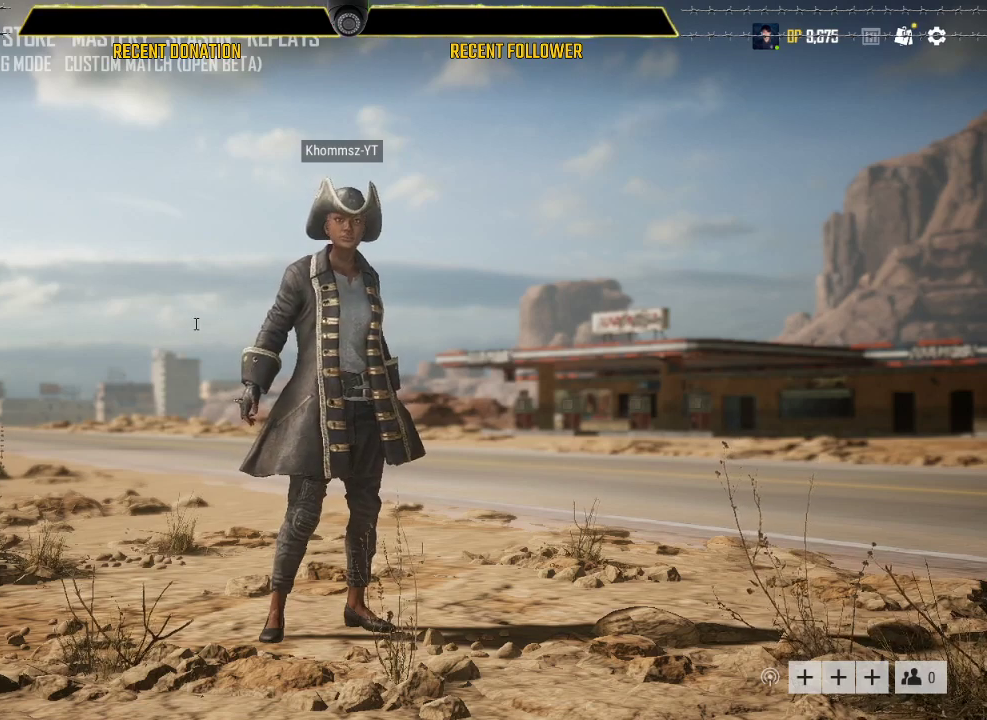
{"keys": [], "mouse": [], "events": []}
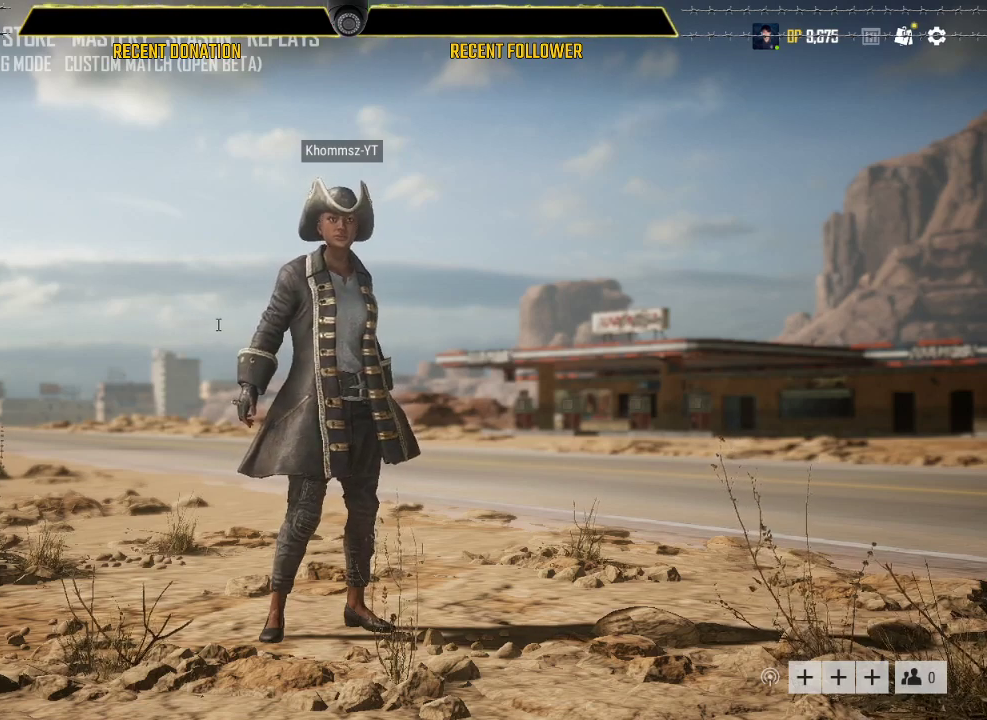
{"keys": [], "mouse": [], "events": []}
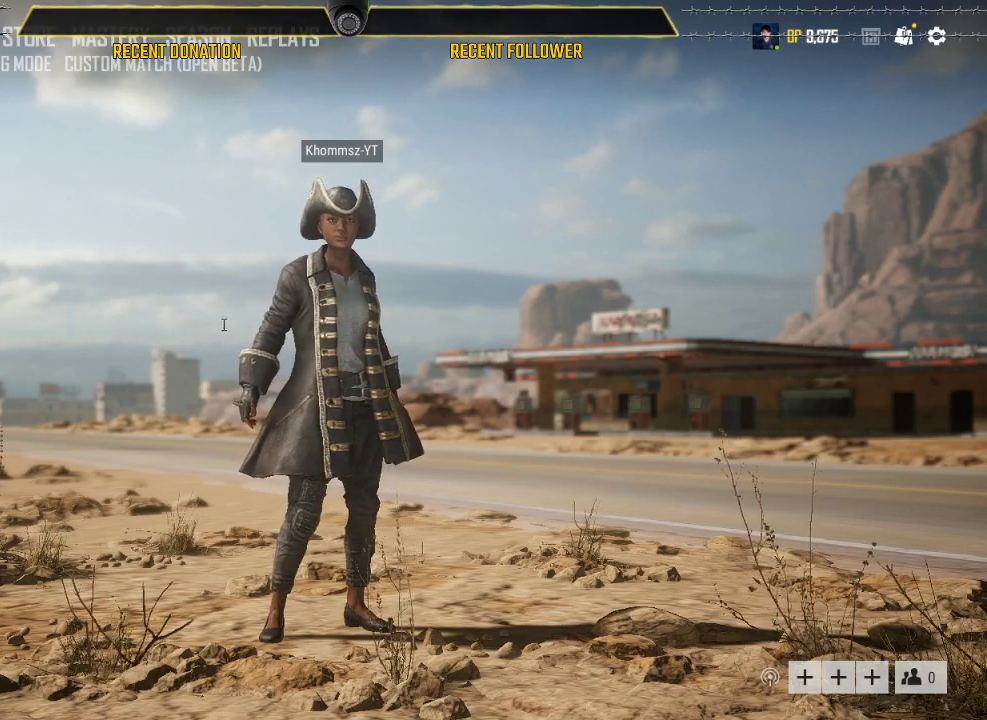
{"keys": ["ctrl"], "mouse": [], "events": [[367, "ctrl", "down"]]}
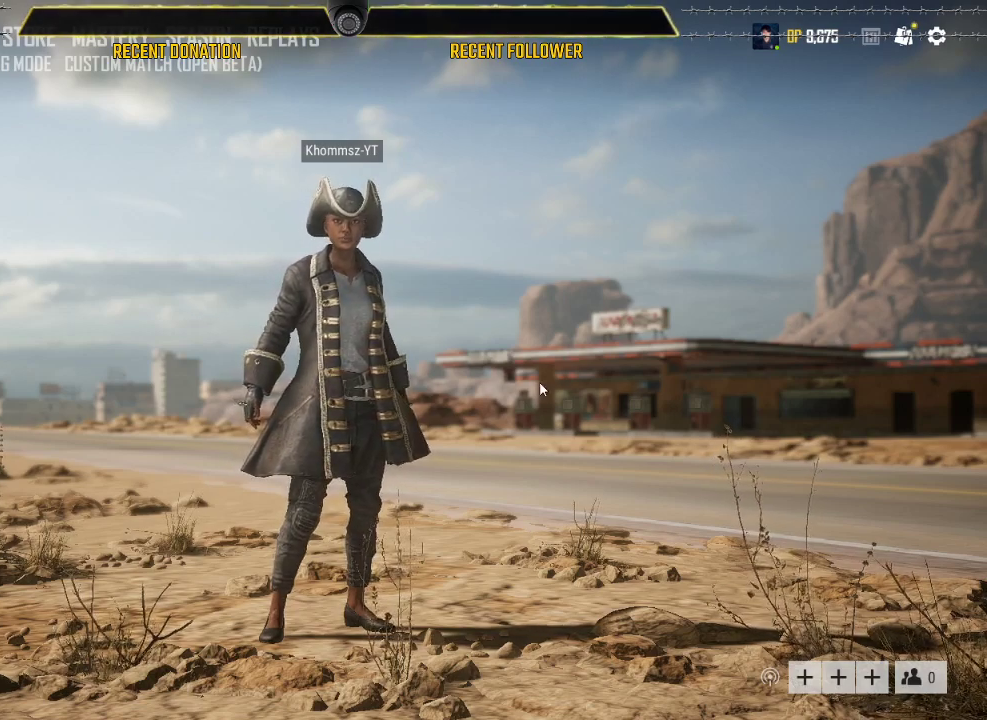
{"keys": [], "mouse": [], "events": [[200, "c", "down"], [317, "ctrl", "up"], [350, "c", "up"]]}
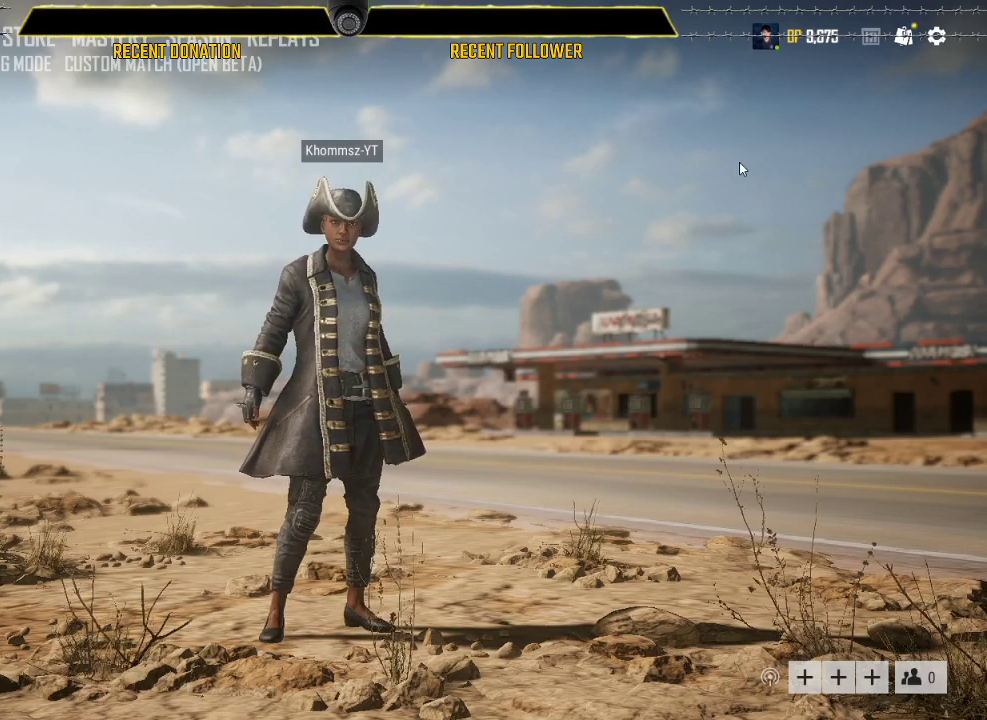
{"keys": [], "mouse": [], "events": []}
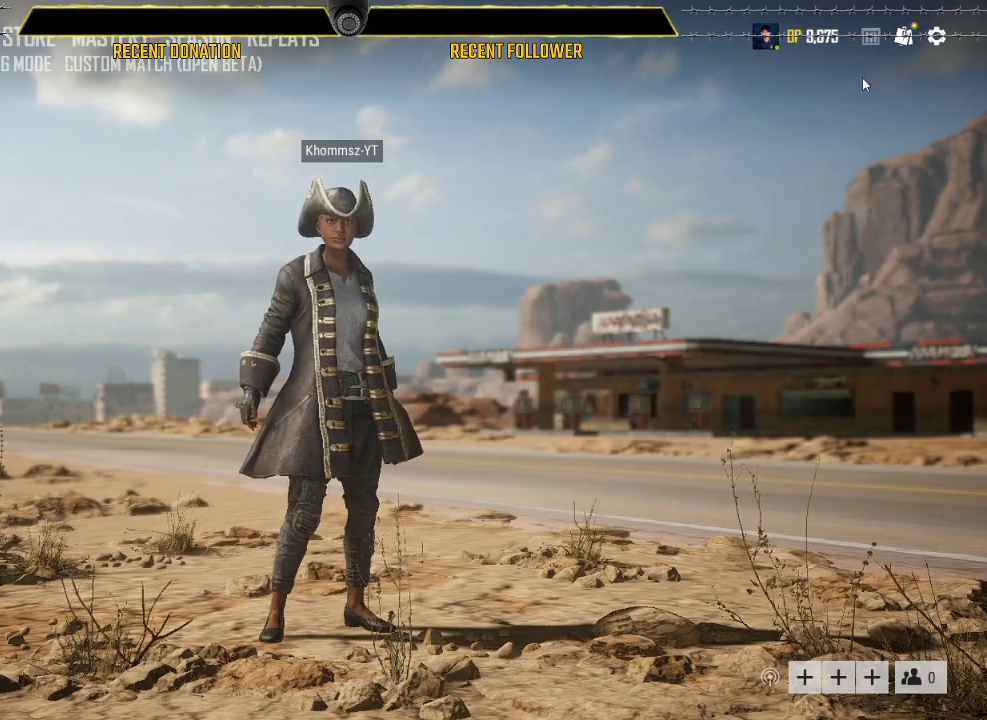
{"keys": [], "mouse": [], "events": []}
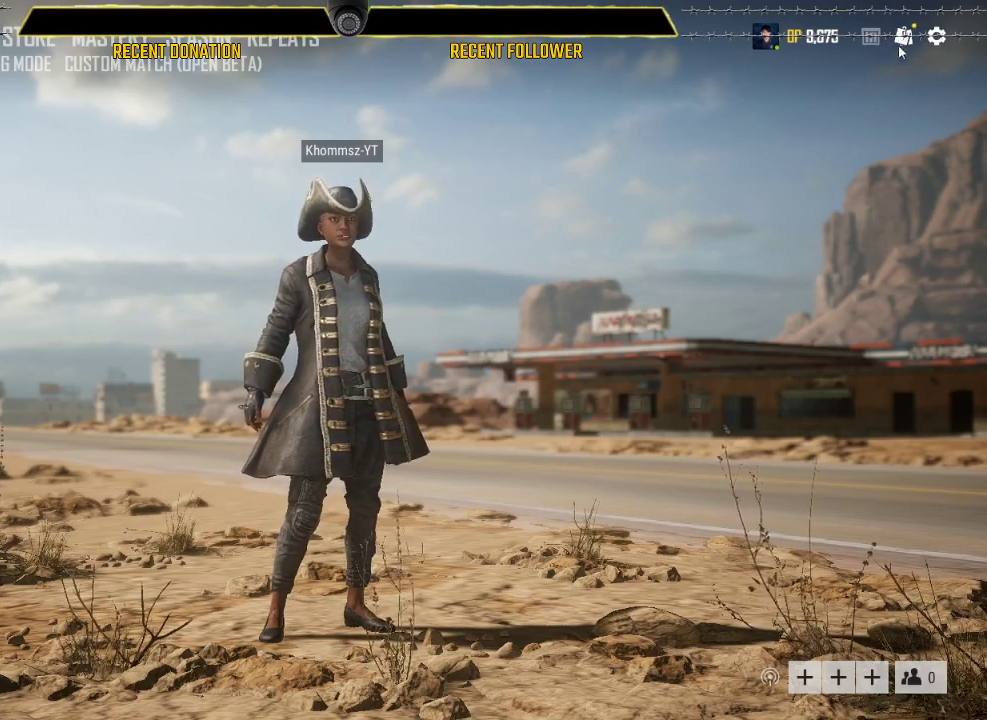
{"keys": [], "mouse": [], "events": []}
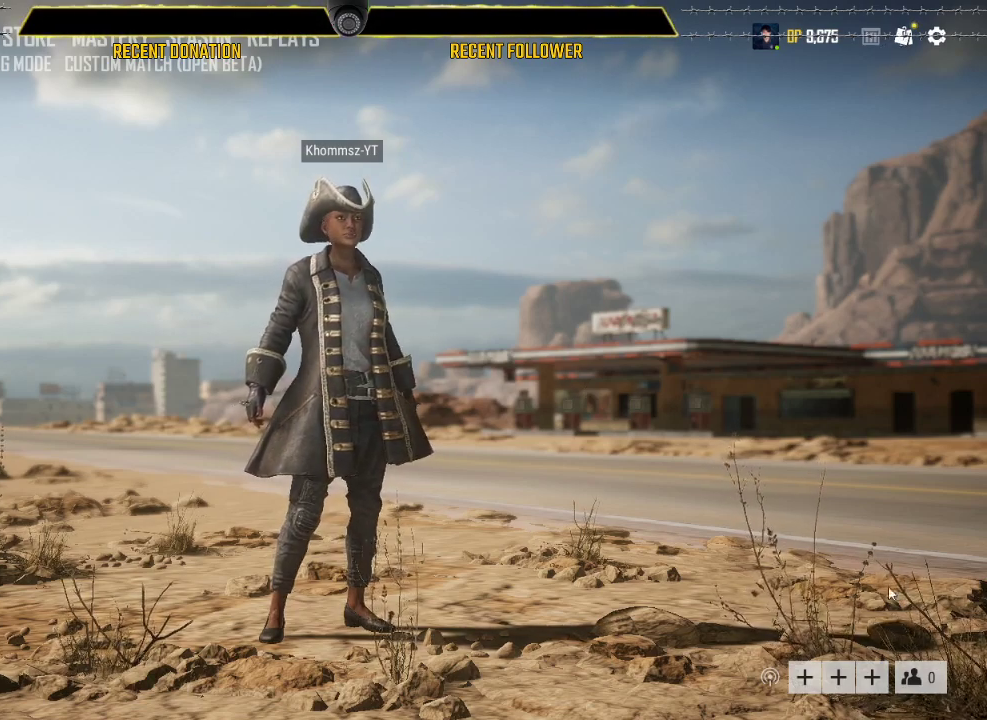
{"keys": [], "mouse": [], "events": []}
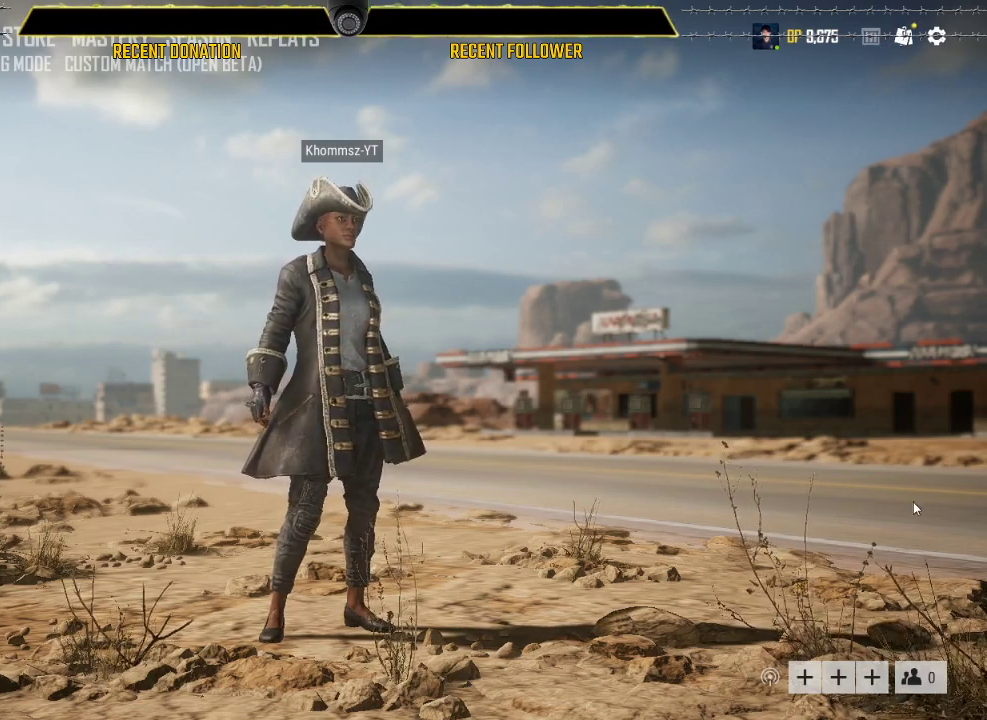
{"keys": [], "mouse": [], "events": []}
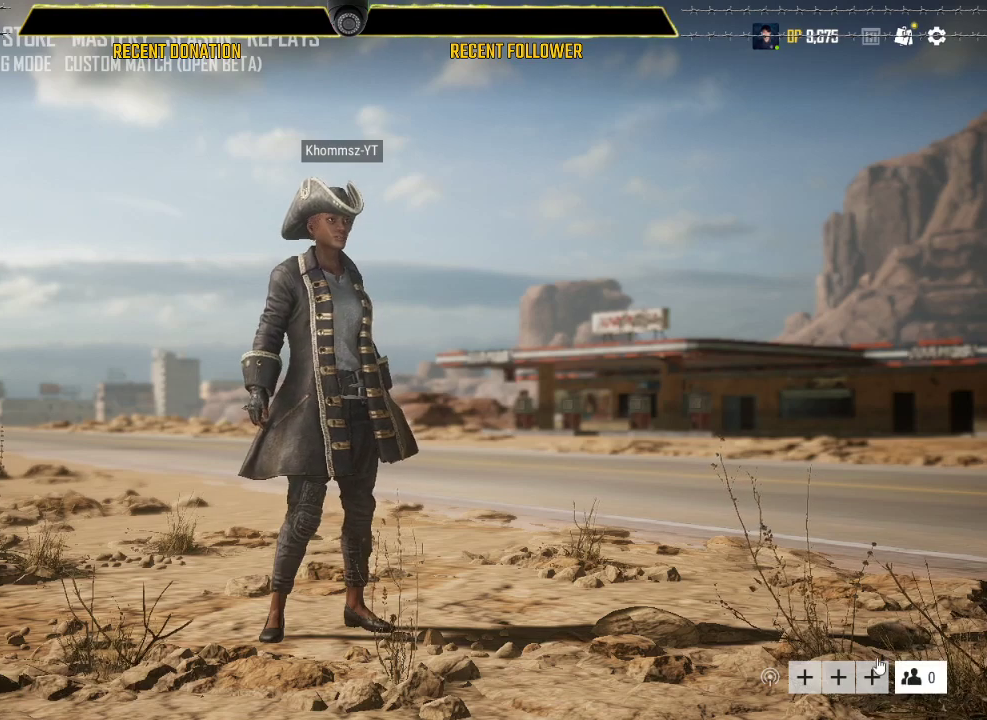
{"keys": [], "mouse": [], "events": []}
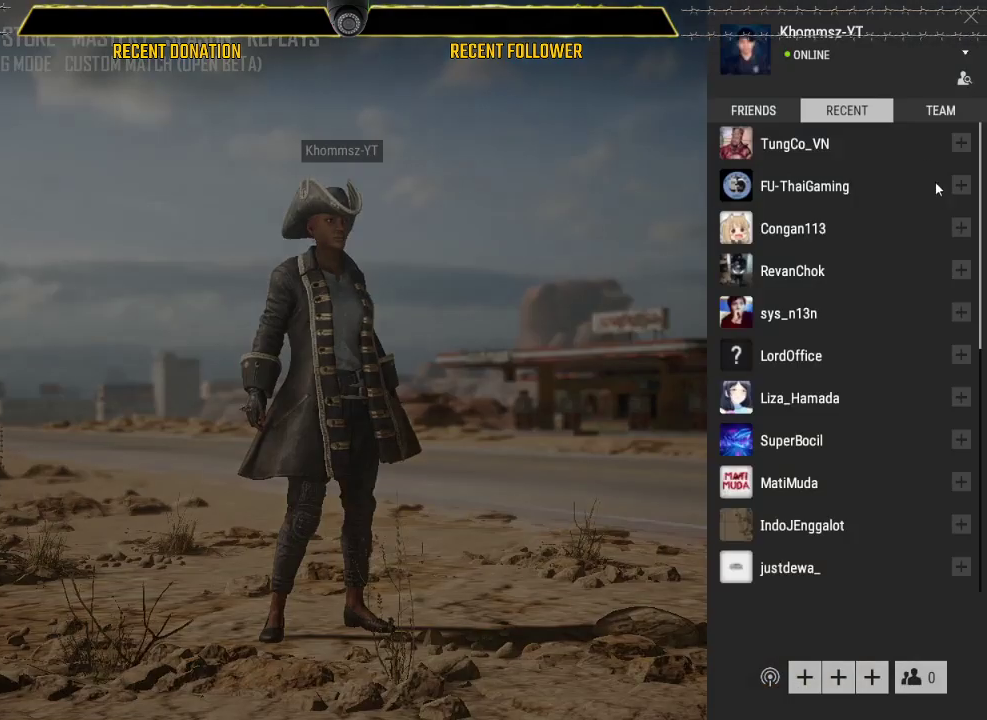
{"keys": [], "mouse": [], "events": []}
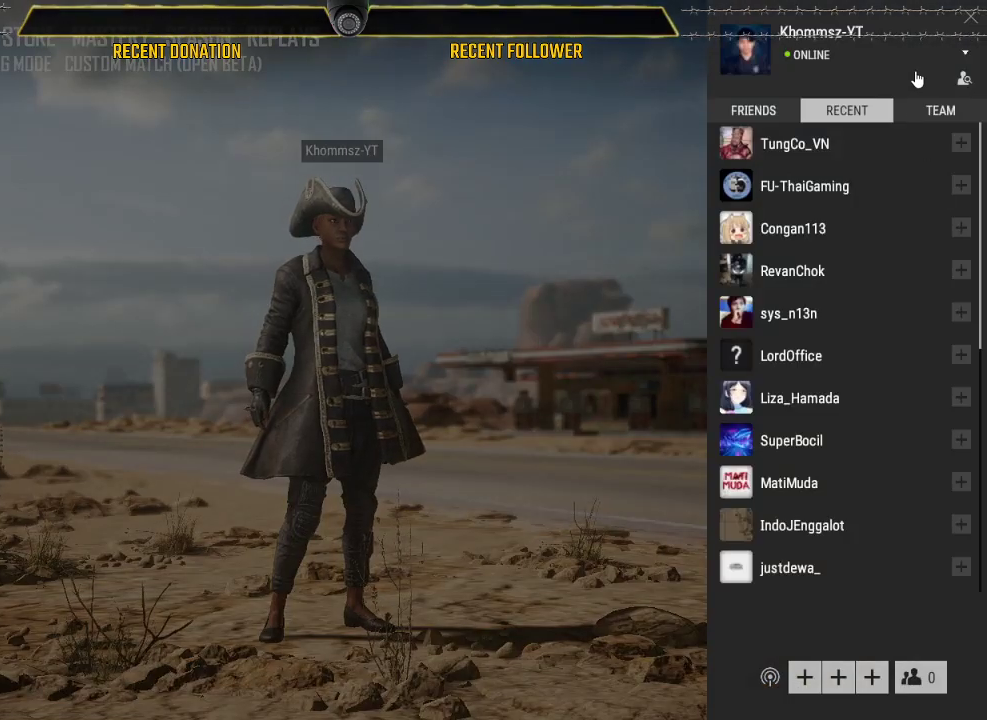
{"keys": [], "mouse": [], "events": []}
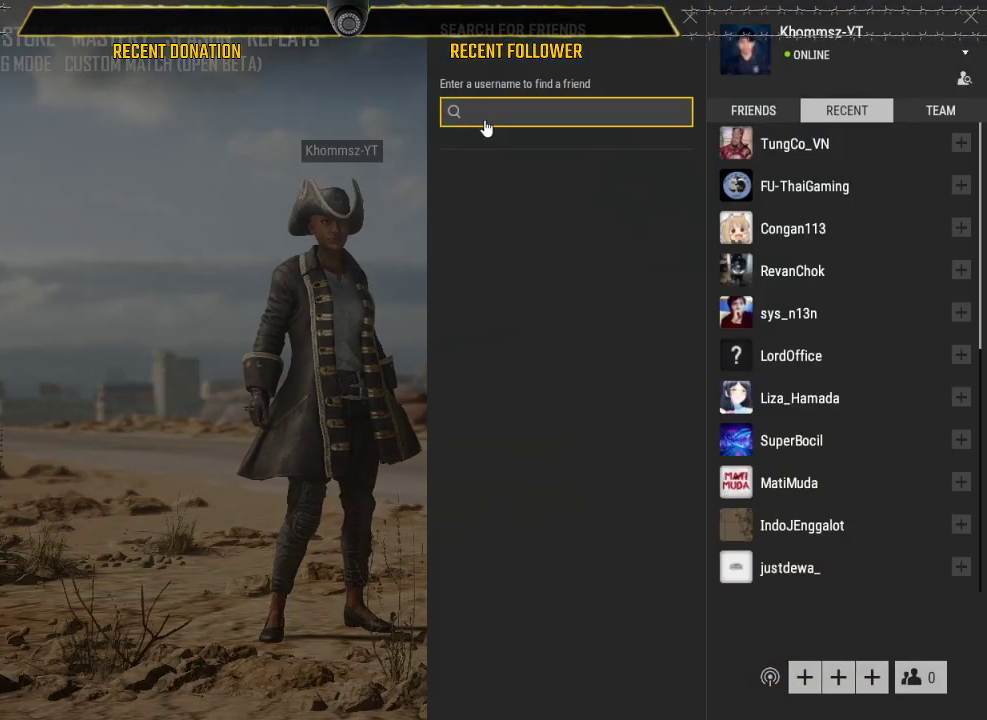
{"keys": ["ctrl"], "mouse": [], "events": [[400, "ctrl", "down"]]}
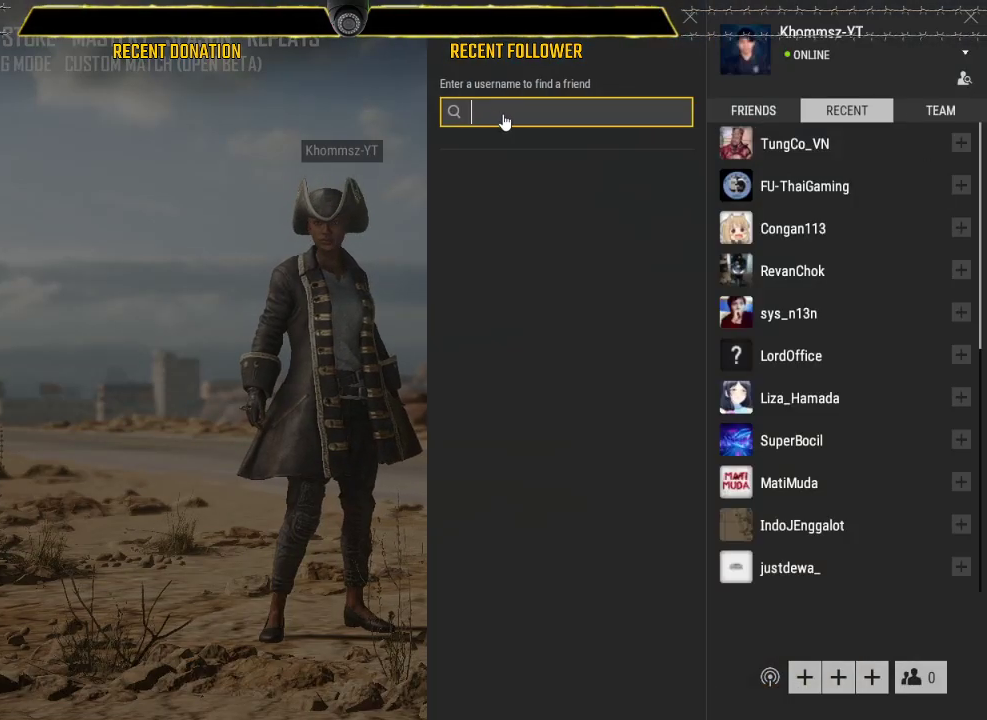
{"keys": [], "mouse": [], "events": [[33, "v", "down"], [133, "ctrl", "up"], [167, "v", "up"]]}